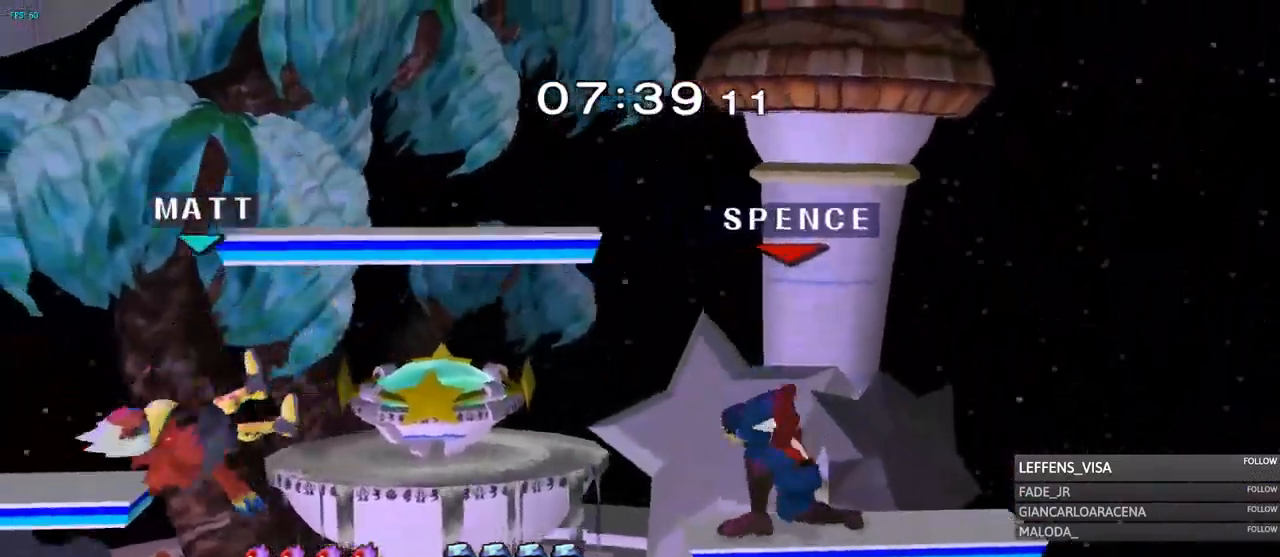
Gameplay with a controller (Nintendo layout); each line is a JSON object with the inputs held at the frame after it. "events" lists button and stick changes between this image and that frame as [ms after this image, input, new state], when the widget could be followed in between. Not read: L3 R3 START Y Z.
{"buttons": [], "left_stick": "up-right", "right_stick": "center", "events": [[183, "left_stick", "left"], [433, "left_stick", "center"], [484, "left_stick", "up-right"]]}
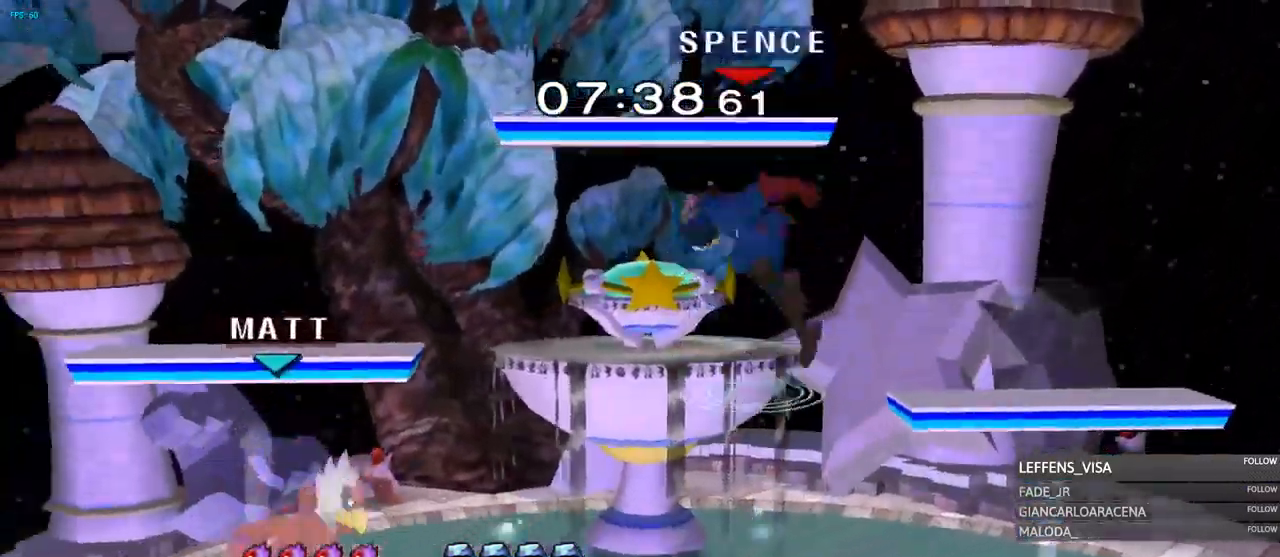
{"buttons": [], "left_stick": "down-left", "right_stick": "center"}
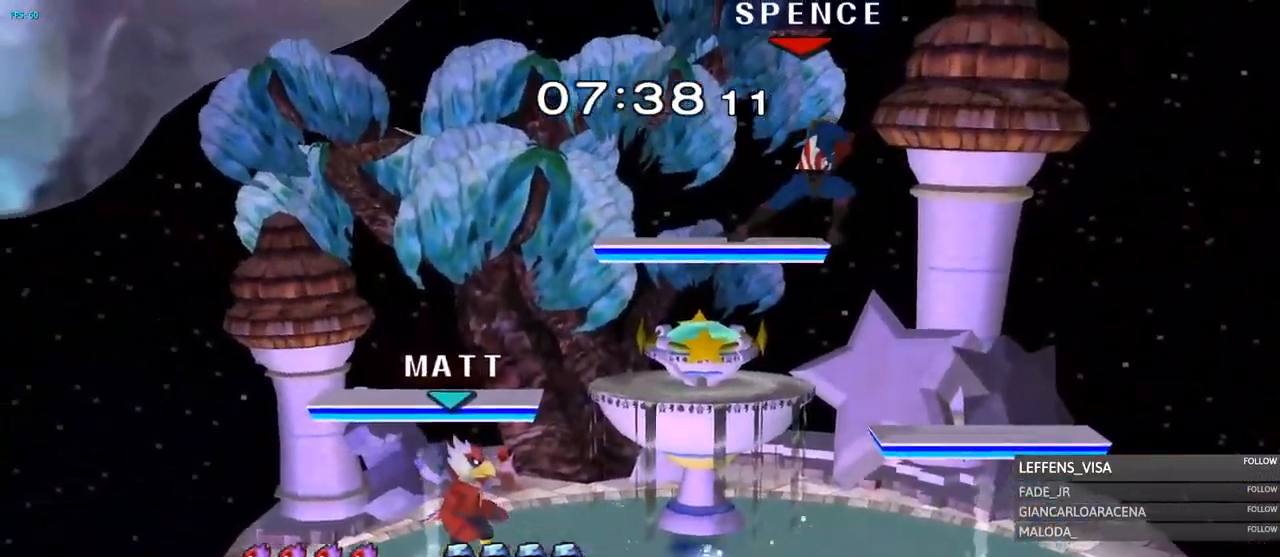
{"buttons": [], "left_stick": "center", "right_stick": "center", "events": [[33, "R1", "down"], [133, "left_stick", "center"], [384, "R1", "up"]]}
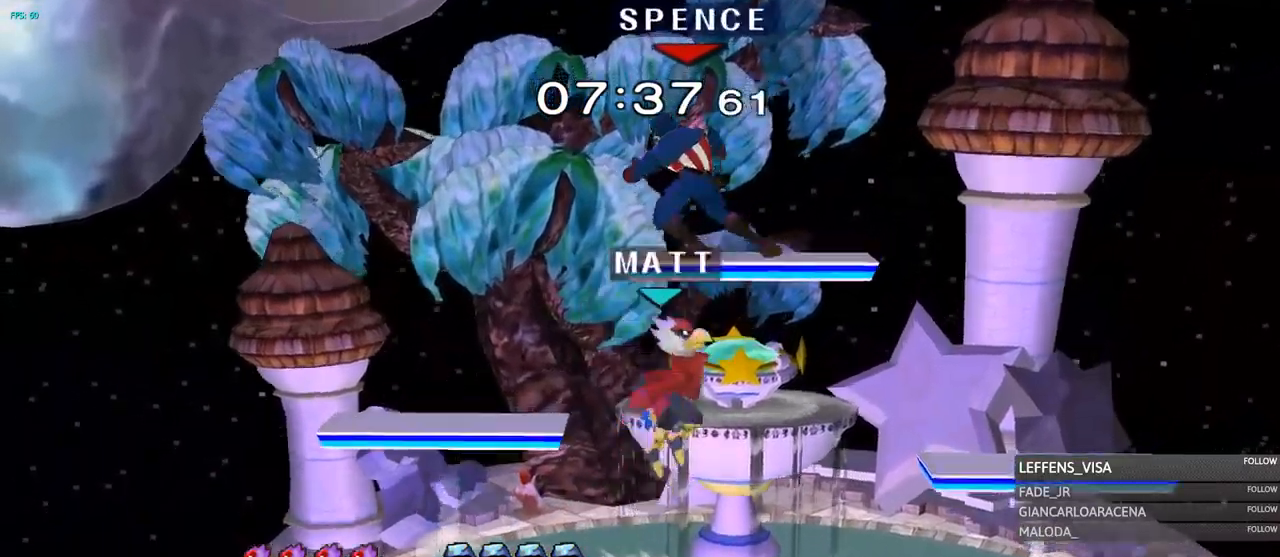
{"buttons": ["R1"], "left_stick": "center", "right_stick": "center"}